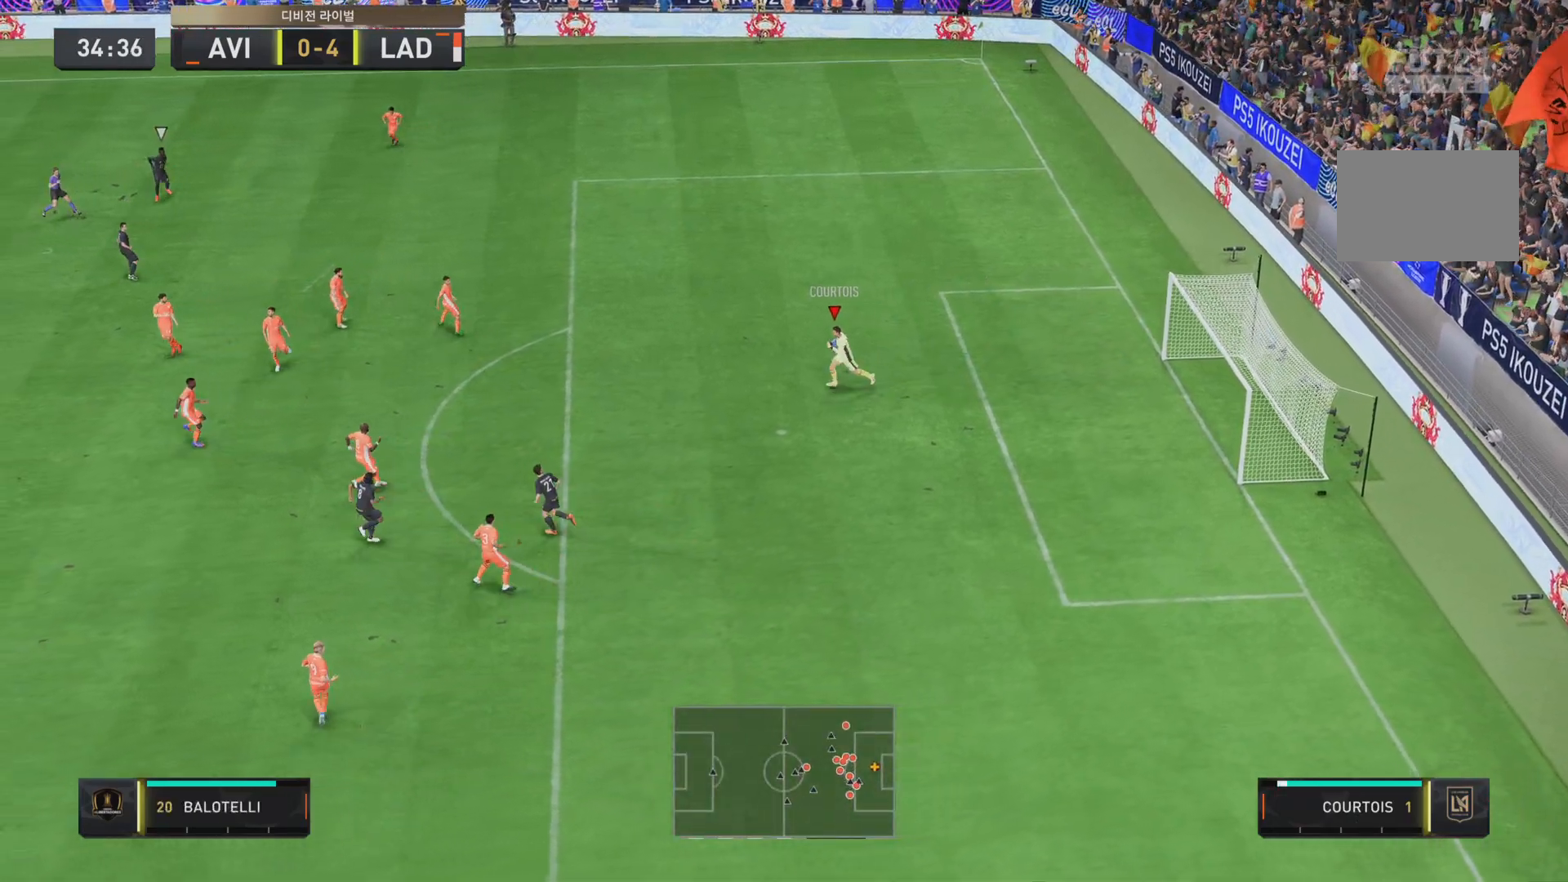
Gameplay with a controller (PlayStation layout); each line is a JSON object with the inputs held at the frame after it. "events" lists button and stick changes between this image and that frame as [ms after this image, input, new state], when the widget could be followed in between. Not read: L3 R3.
{"buttons": [], "left_stick": "center", "right_stick": "center", "events": []}
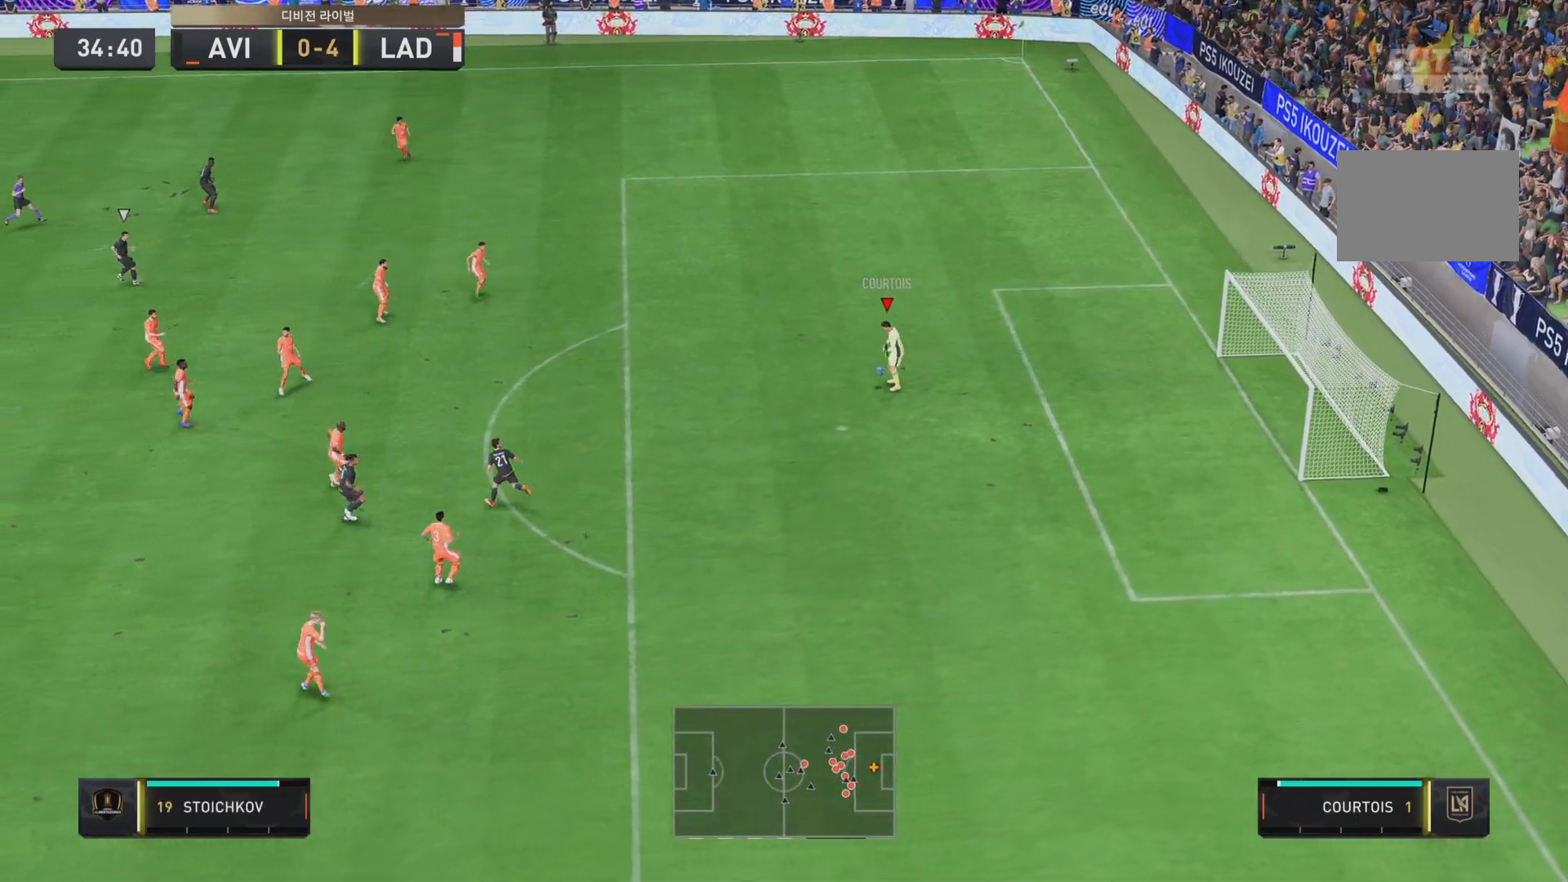
{"buttons": [], "left_stick": "down-left", "right_stick": "center", "events": [[84, "left_stick", "down-left"]]}
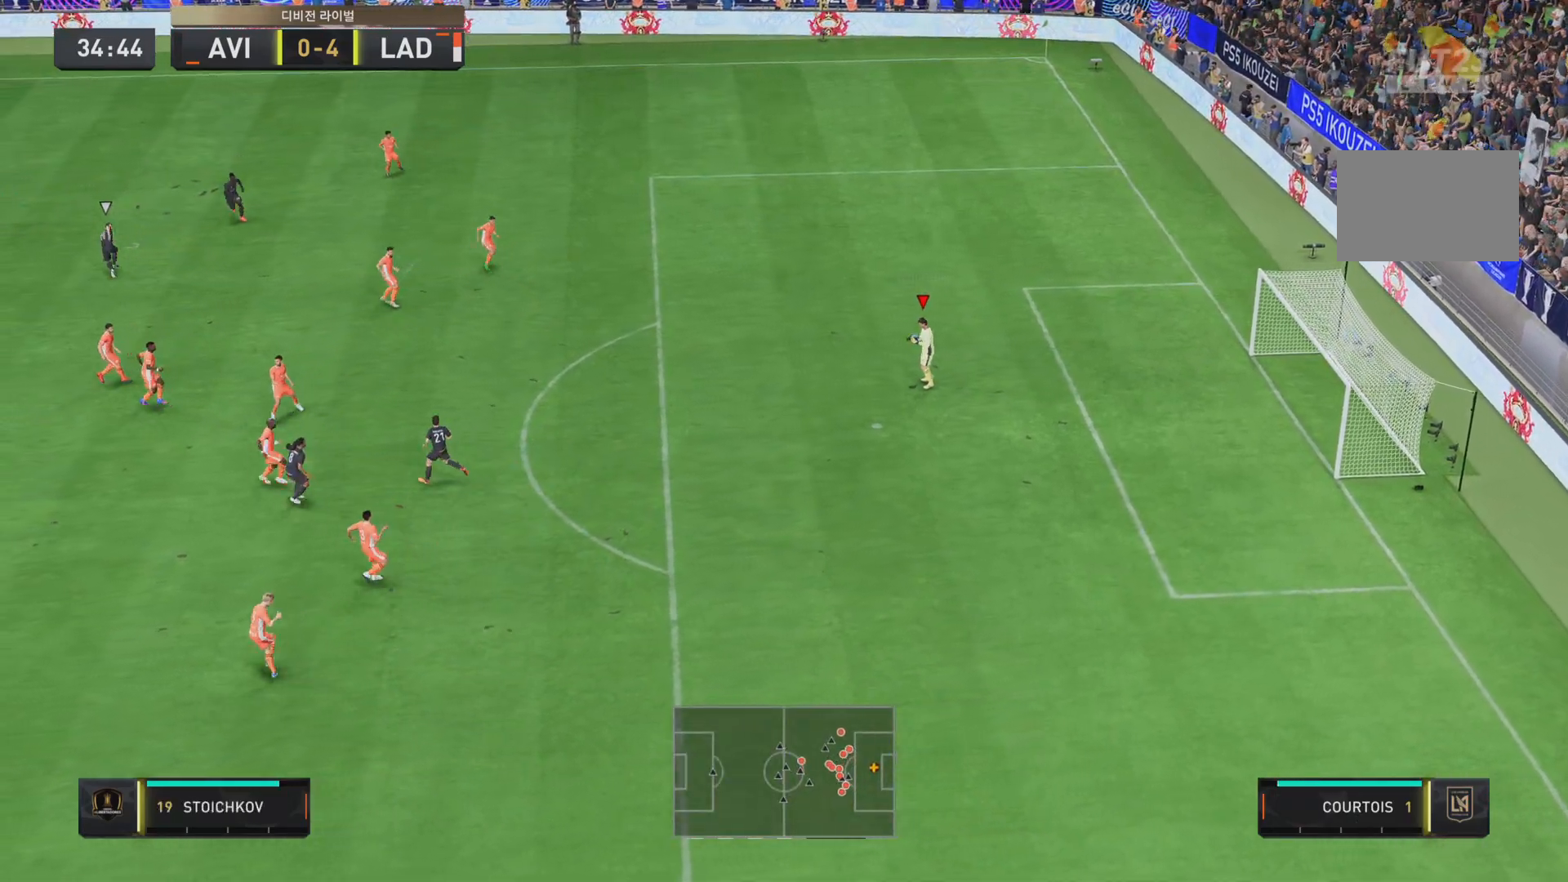
{"buttons": [], "left_stick": "left", "right_stick": "center", "events": [[384, "left_stick", "left"]]}
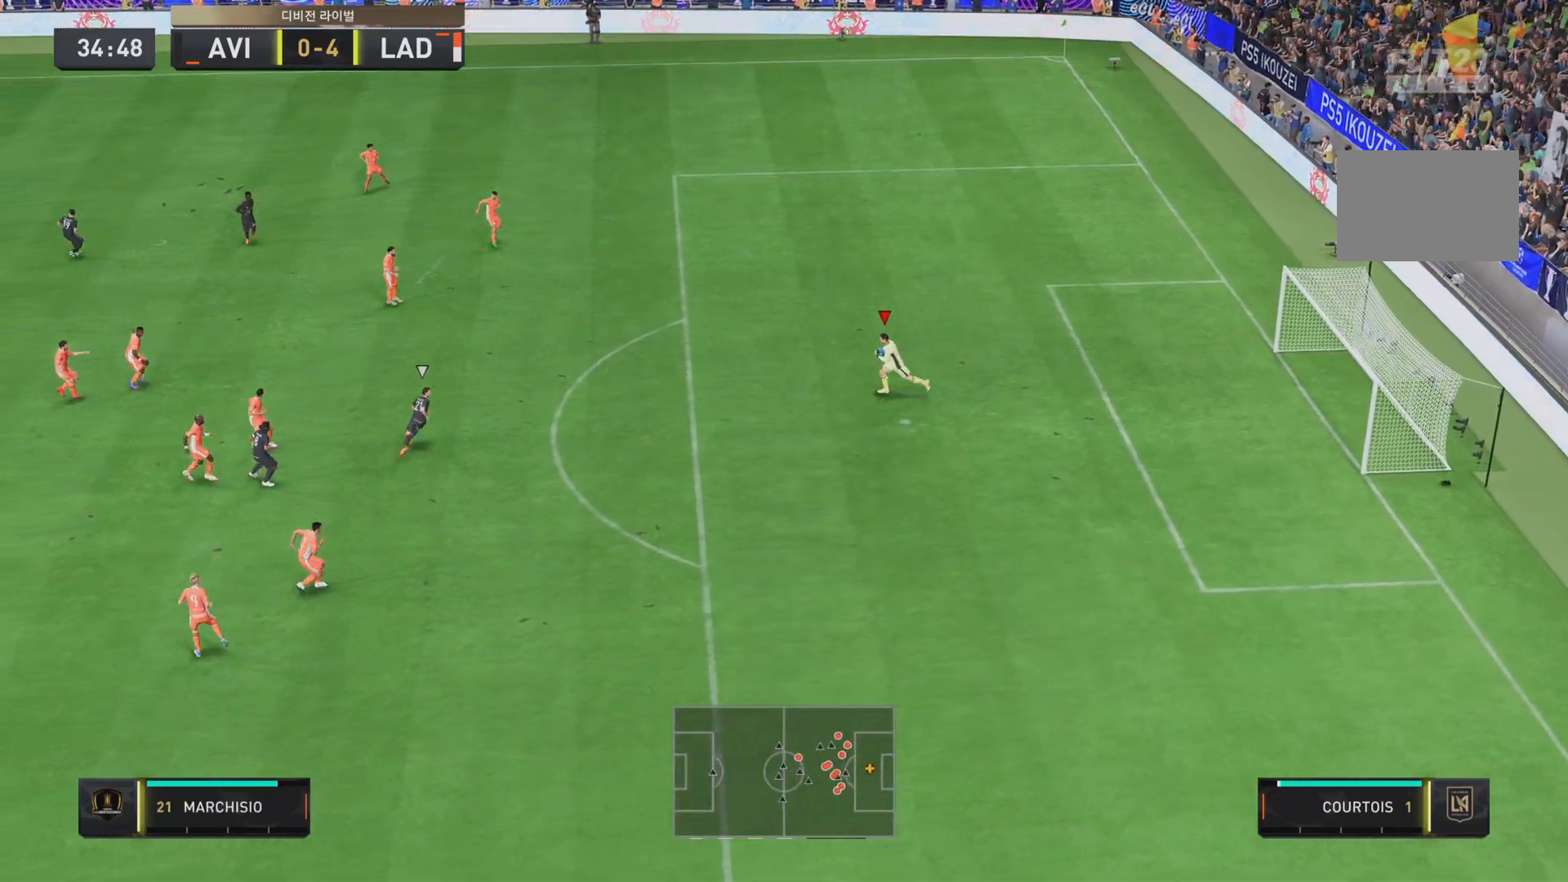
{"buttons": [], "left_stick": "up-left", "right_stick": "center", "events": [[267, "CROSS", "down"], [301, "left_stick", "up-left"], [401, "CROSS", "up"]]}
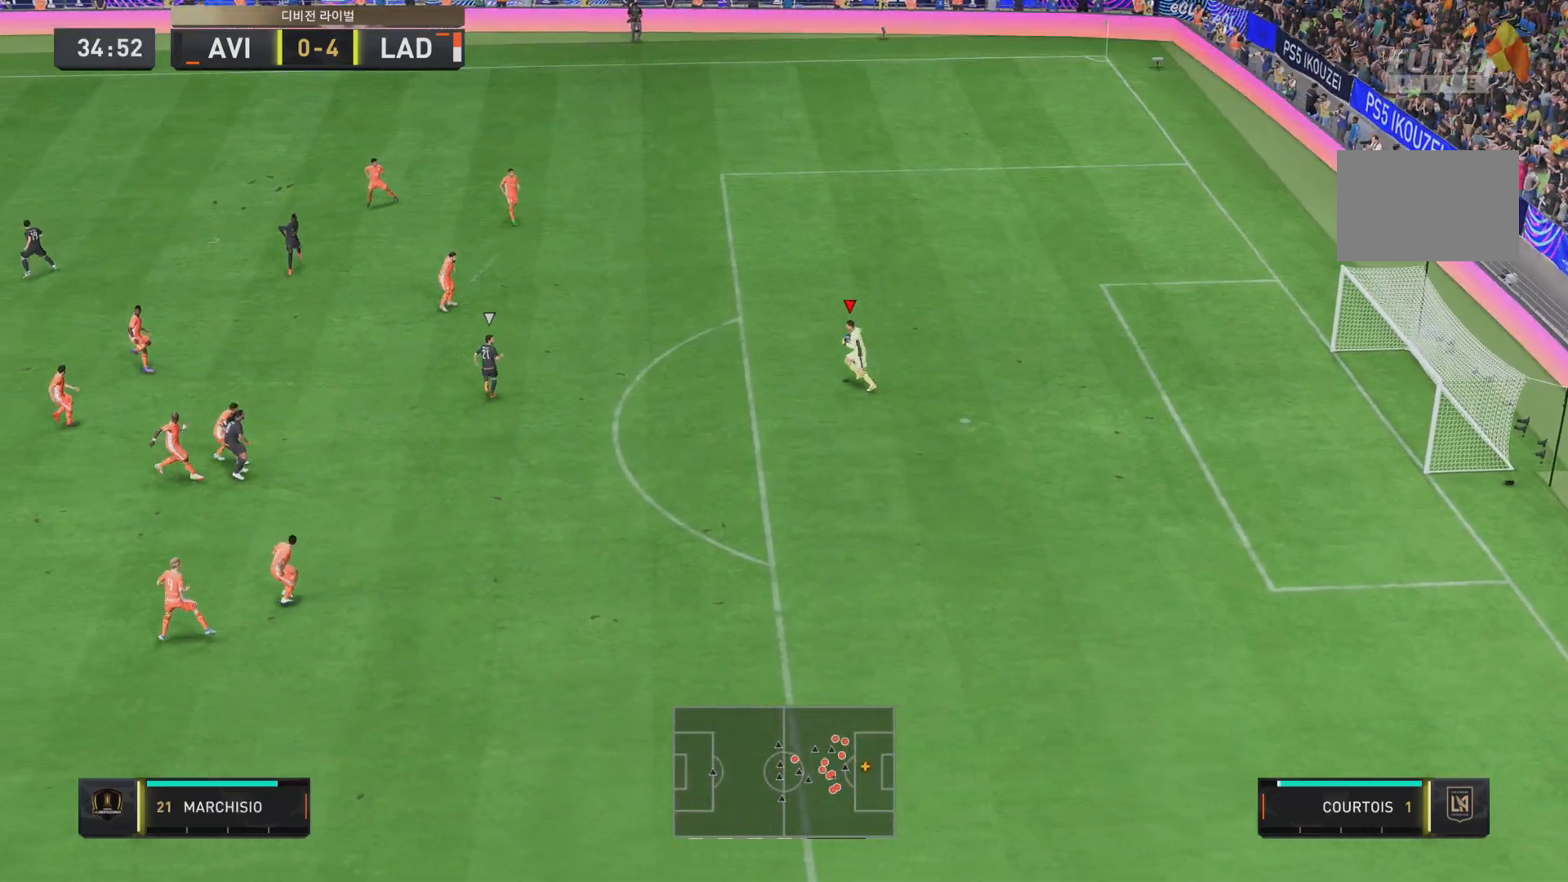
{"buttons": [], "left_stick": "up-left", "right_stick": "center", "events": []}
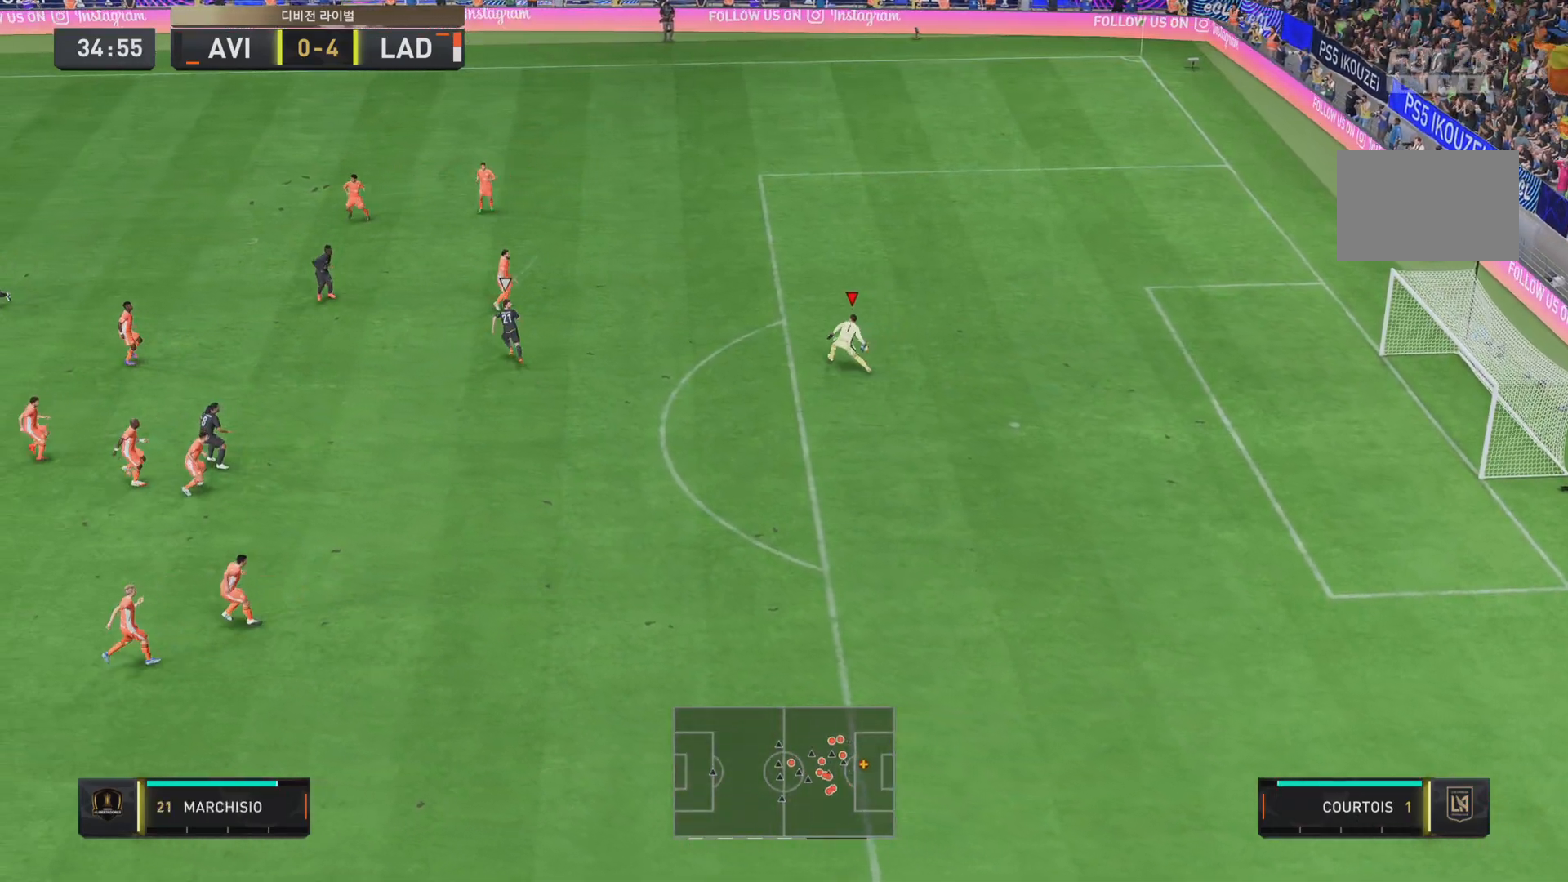
{"buttons": [], "left_stick": "up-left", "right_stick": "center", "events": []}
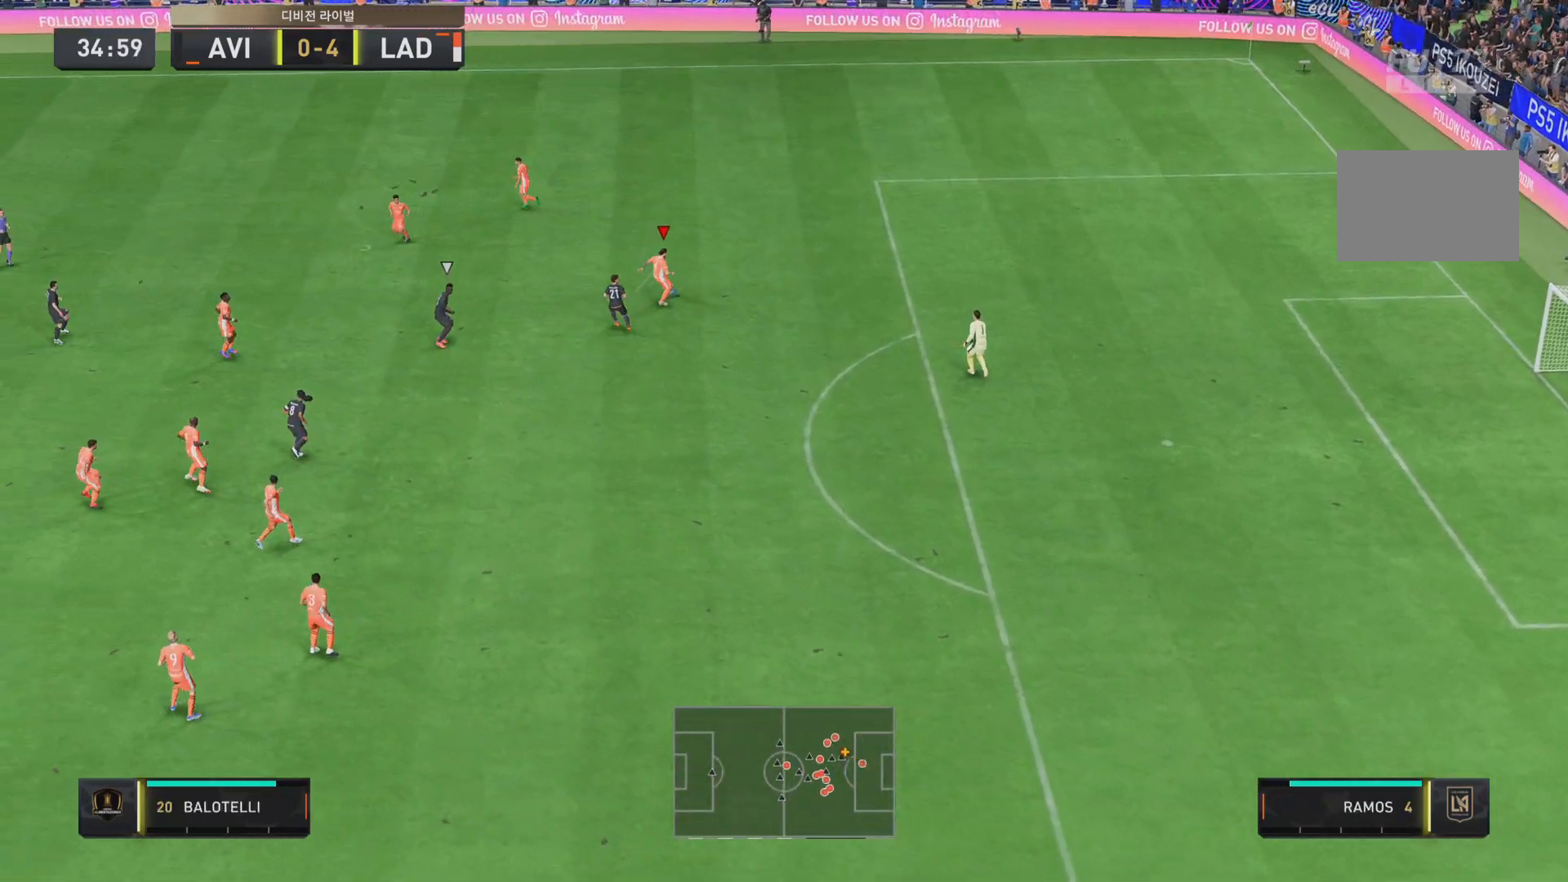
{"buttons": [], "left_stick": "left", "right_stick": "center", "events": [[450, "left_stick", "left"]]}
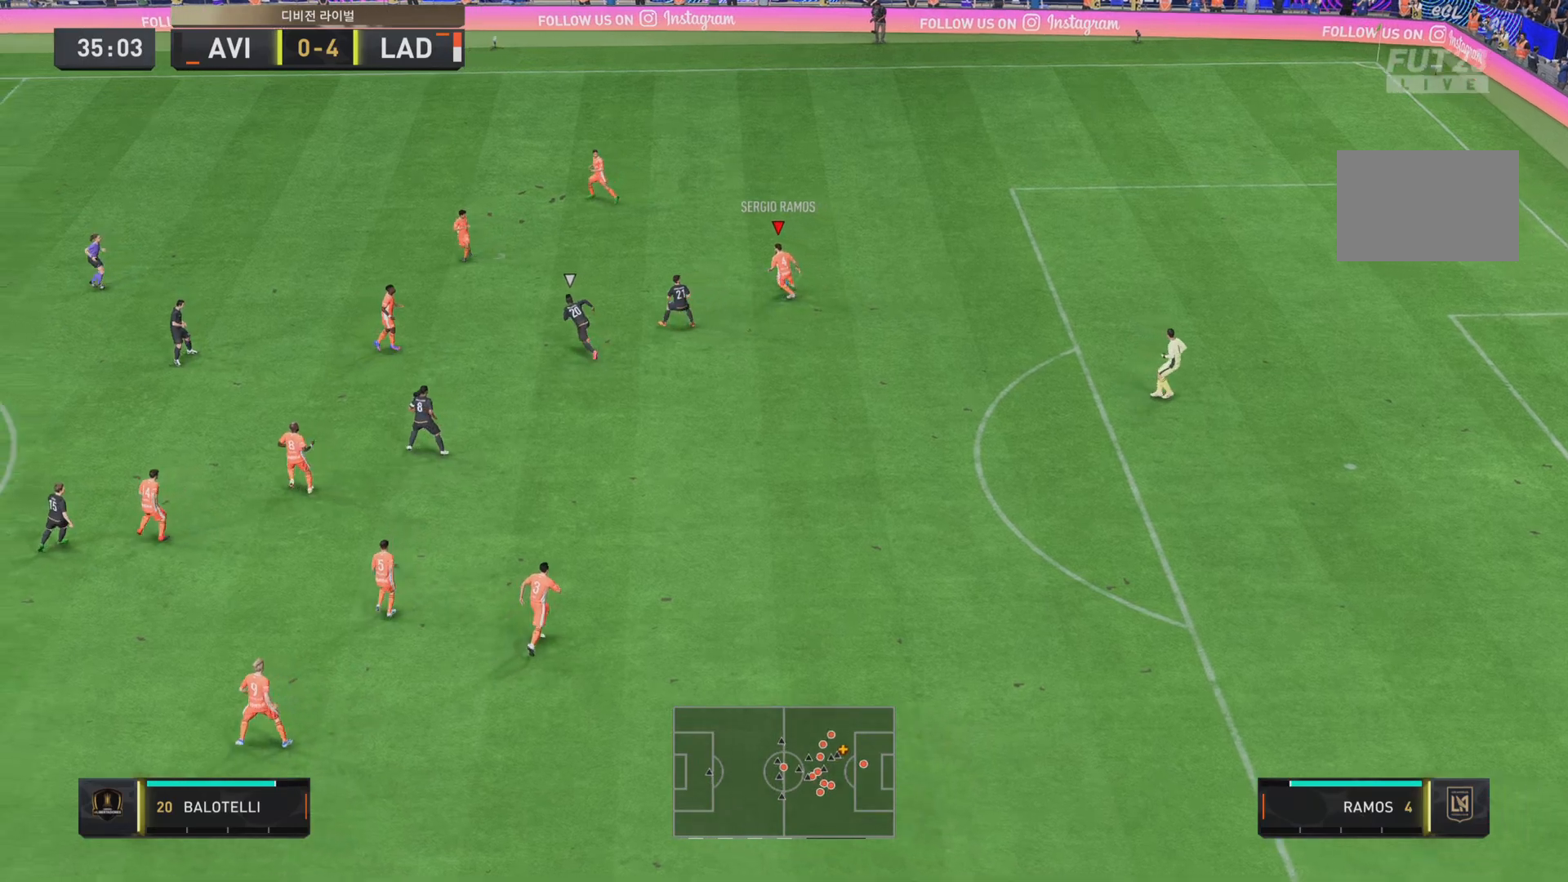
{"buttons": [], "left_stick": "up-left", "right_stick": "center", "events": [[217, "left_stick", "up-left"], [284, "CROSS", "down"], [417, "CROSS", "up"]]}
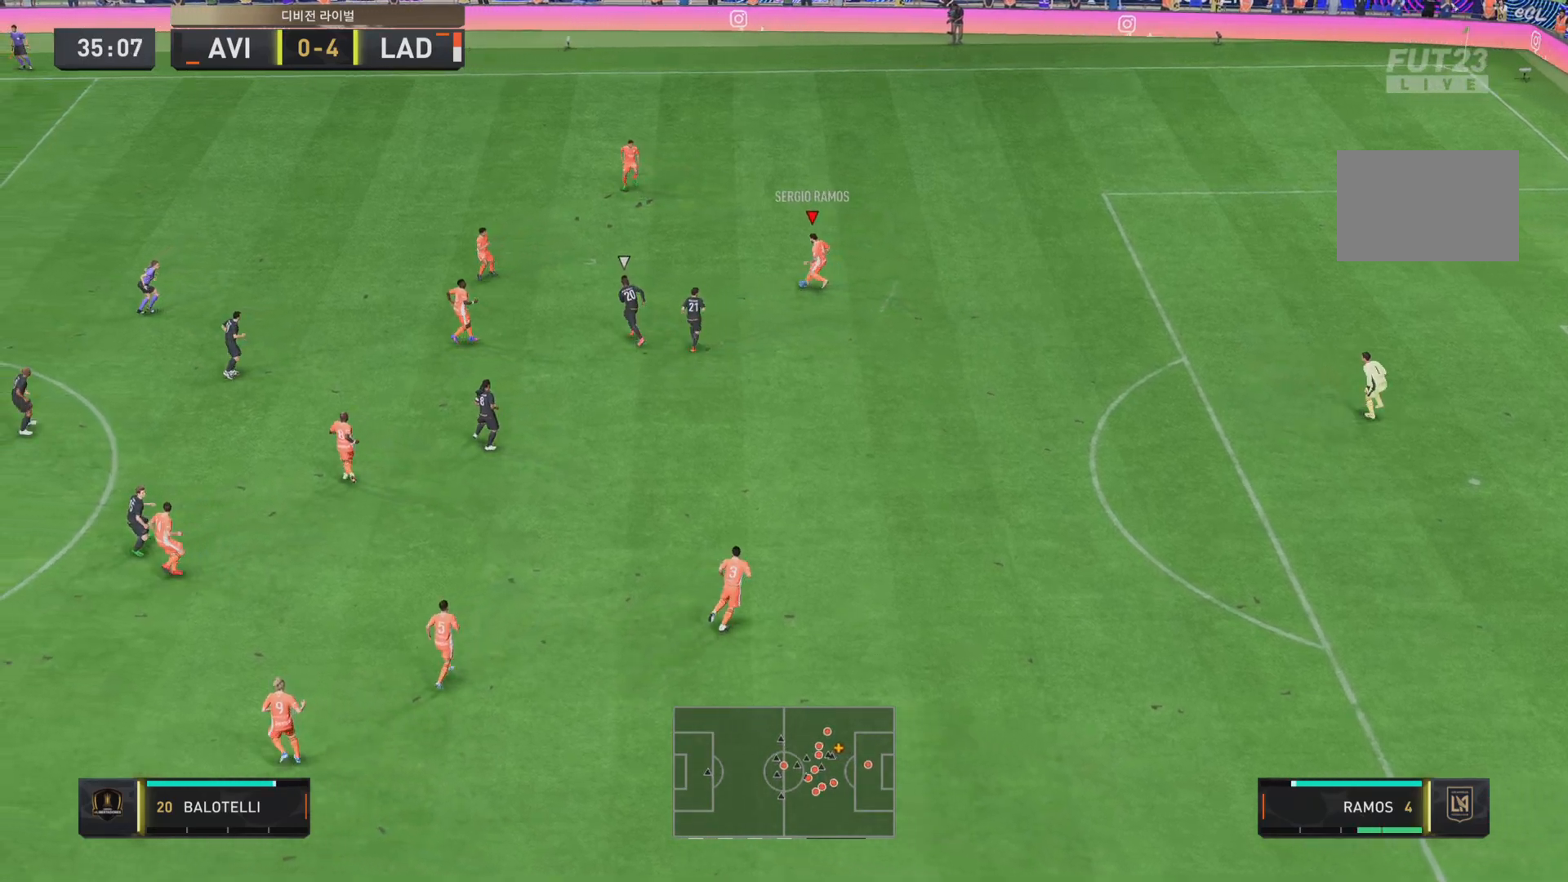
{"buttons": [], "left_stick": "up-left", "right_stick": "center", "events": []}
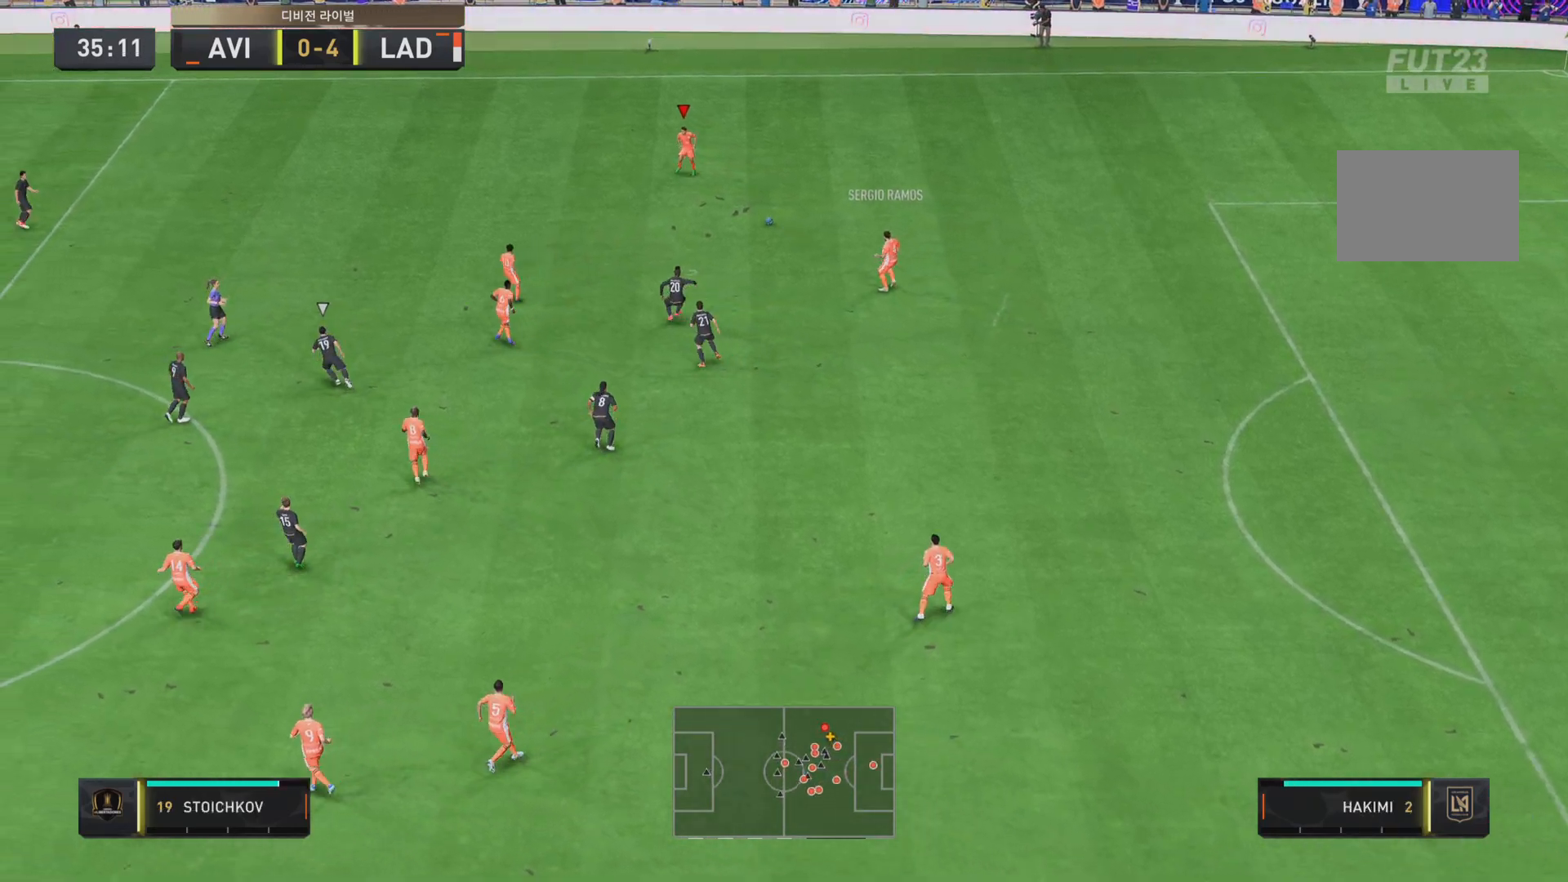
{"buttons": ["R2"], "left_stick": "left", "right_stick": "center", "events": [[34, "left_stick", "left"], [334, "R2", "down"]]}
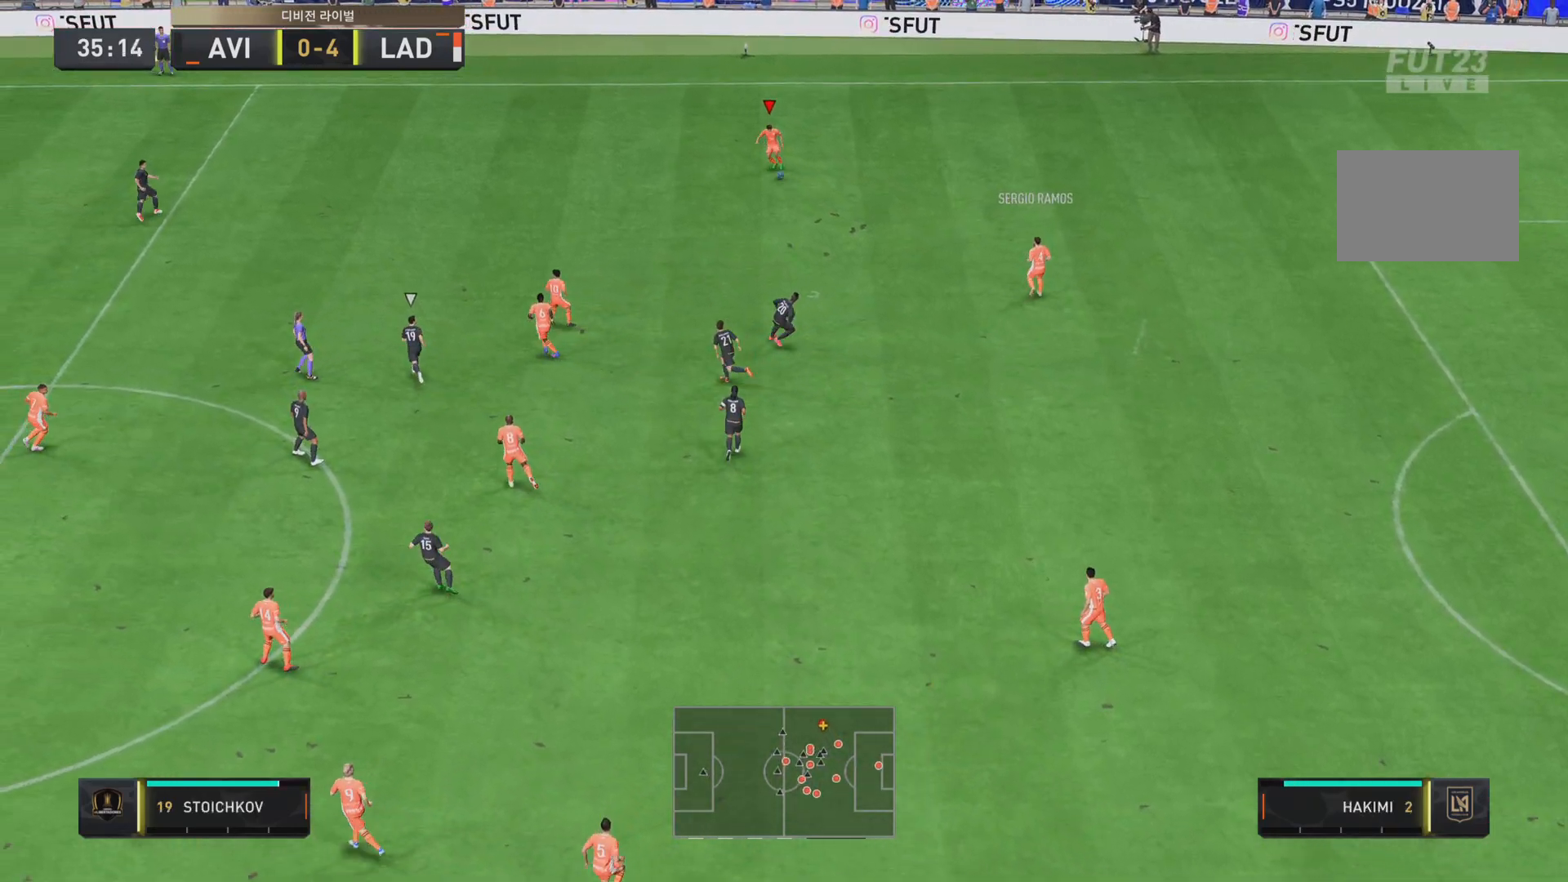
{"buttons": ["R2"], "left_stick": "left", "right_stick": "center", "events": []}
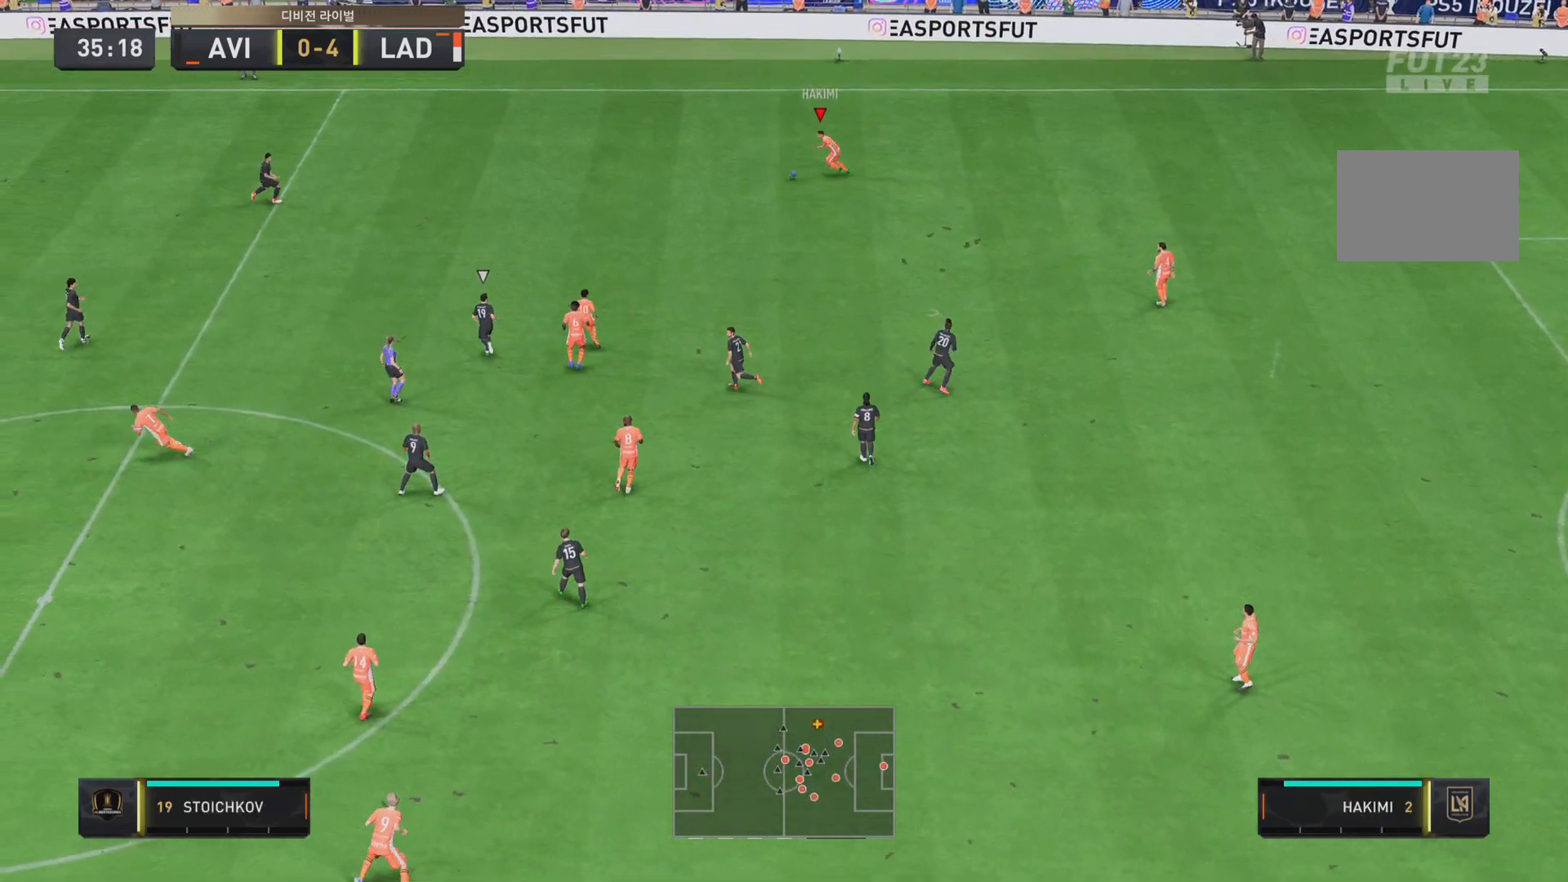
{"buttons": ["R2"], "left_stick": "down-left", "right_stick": "center", "events": [[484, "left_stick", "down-left"]]}
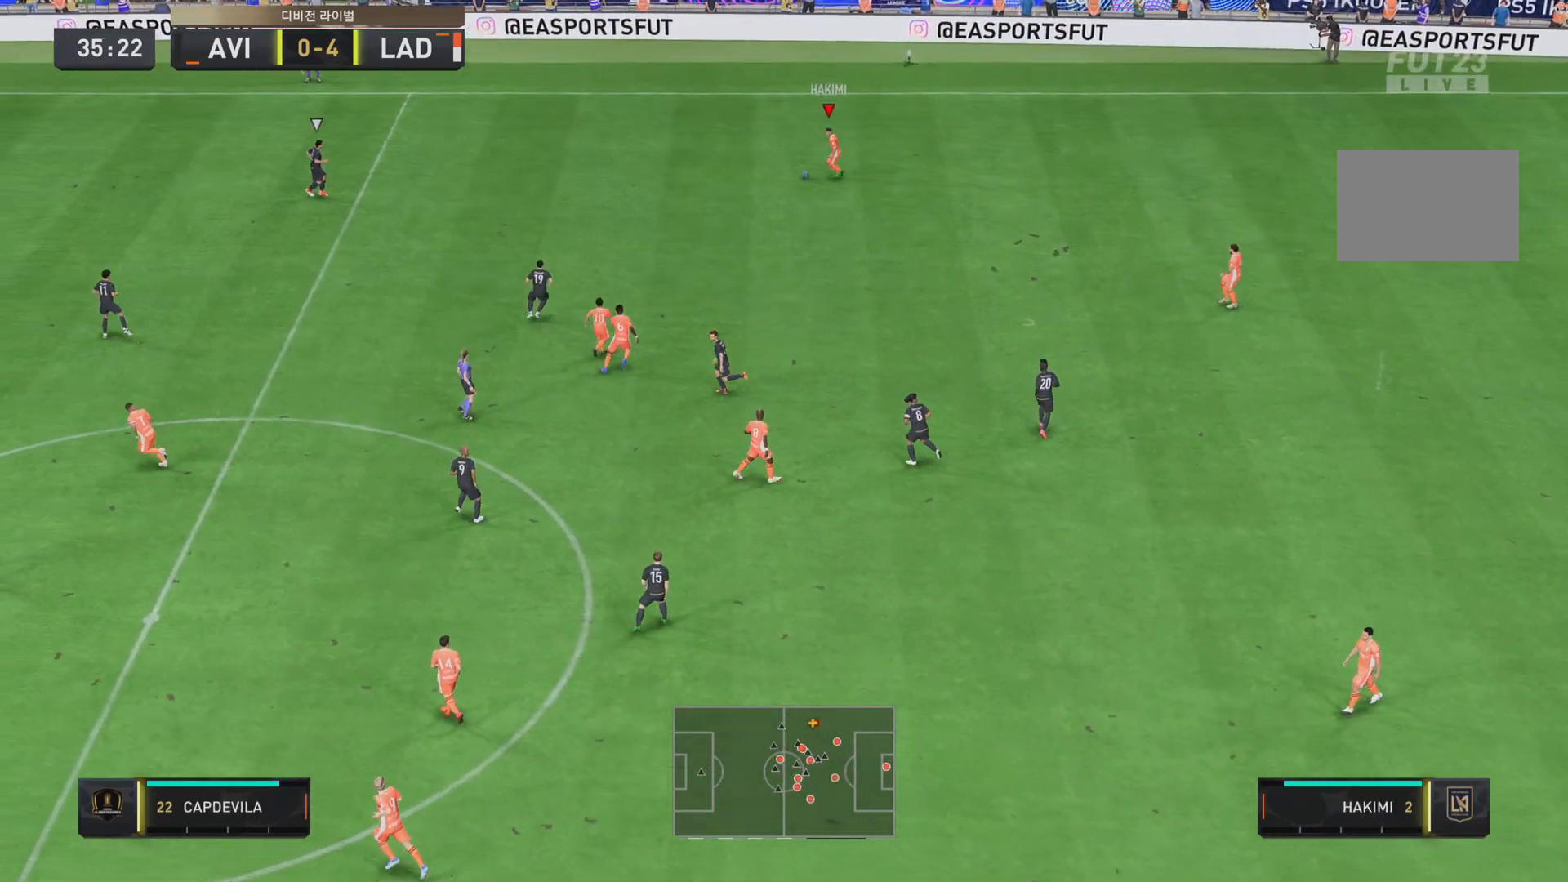
{"buttons": [], "left_stick": "down", "right_stick": "center", "events": [[50, "R2", "up"], [484, "left_stick", "down"]]}
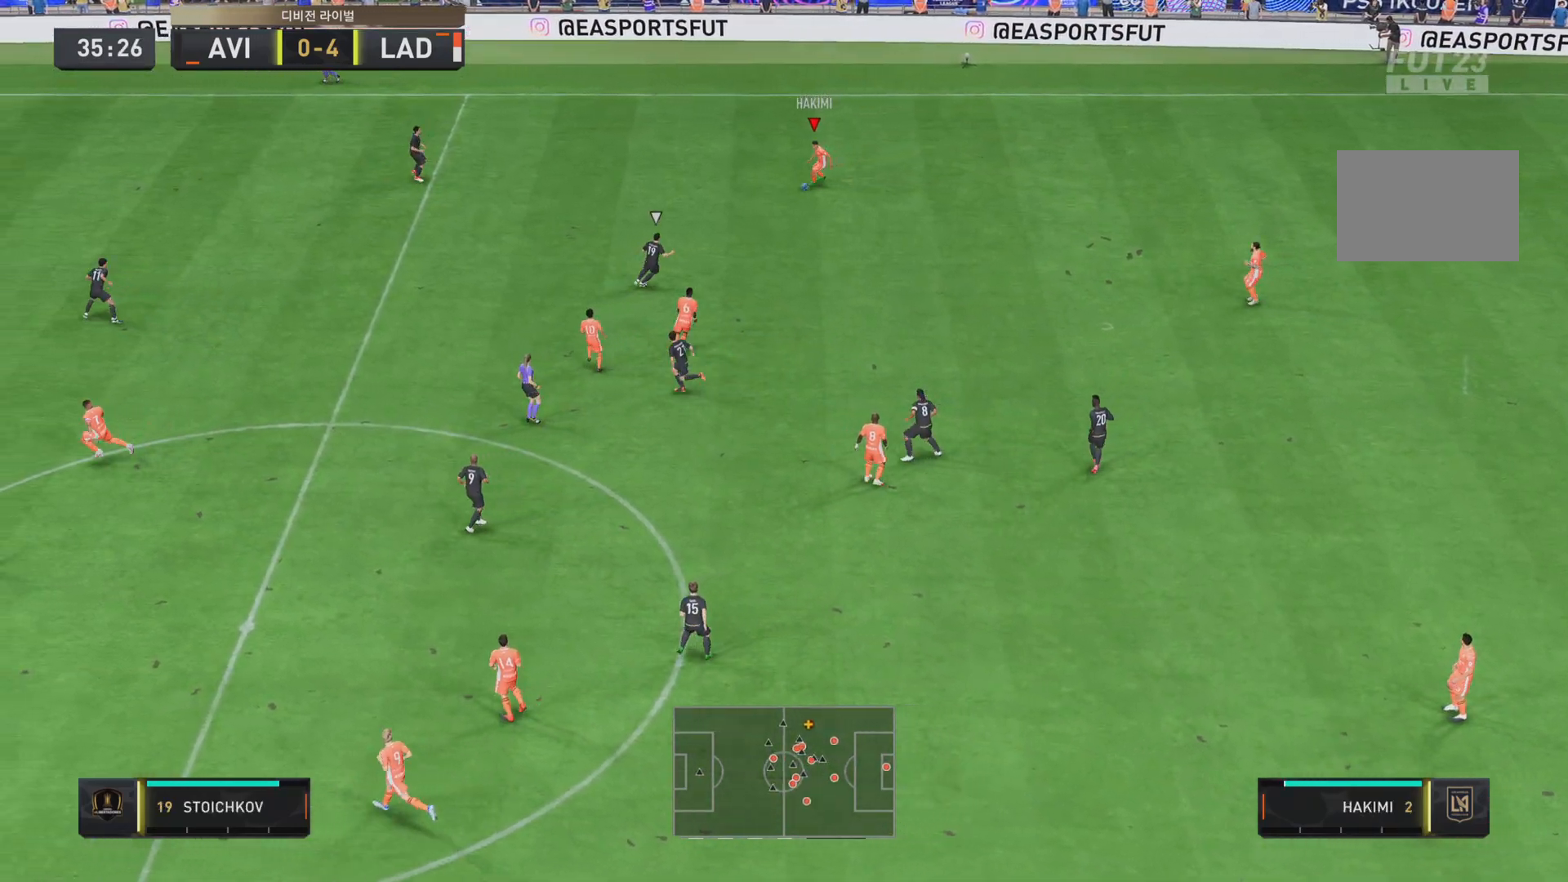
{"buttons": ["R1"], "left_stick": "right", "right_stick": "center", "events": [[217, "left_stick", "down-right"], [284, "R1", "down"], [317, "left_stick", "right"]]}
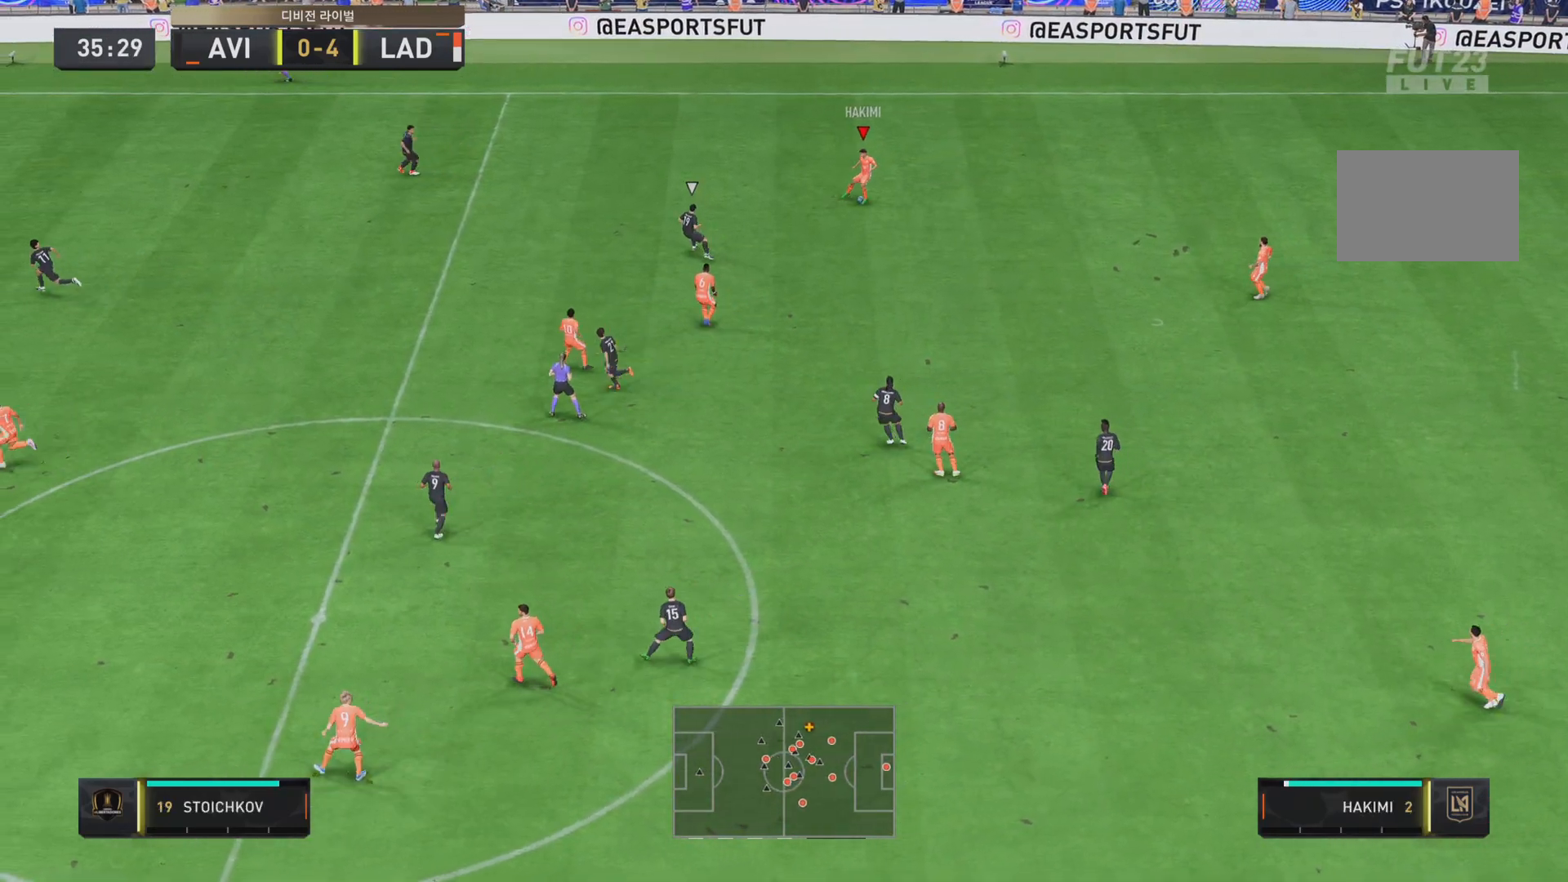
{"buttons": [], "left_stick": "down-right", "right_stick": "center", "events": [[217, "R1", "up"], [283, "left_stick", "down-right"], [317, "CROSS", "down"], [484, "CROSS", "up"]]}
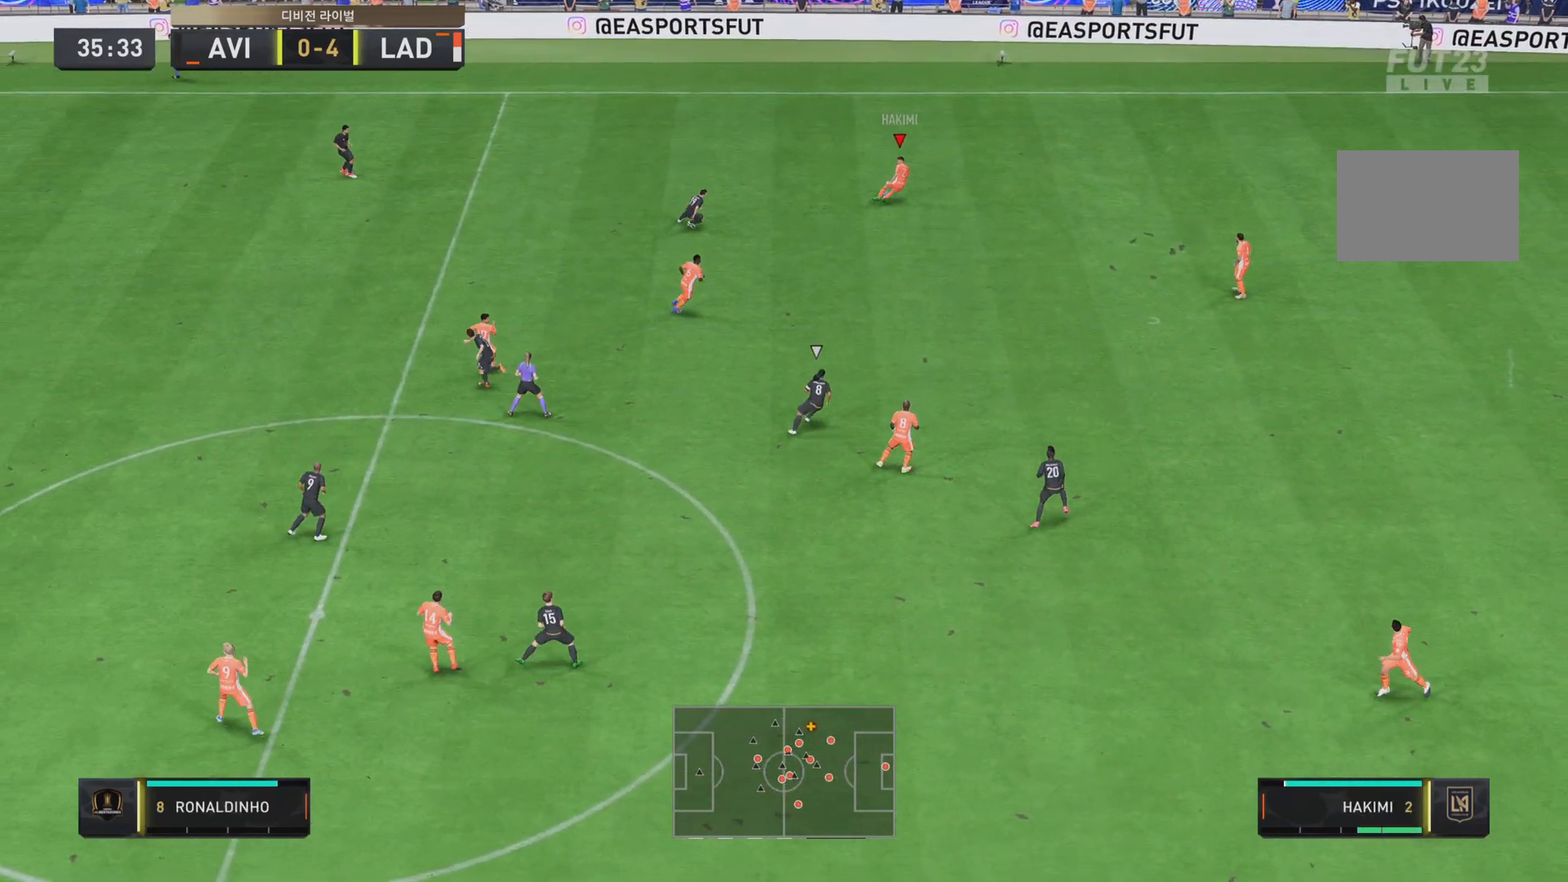
{"buttons": [], "left_stick": "down", "right_stick": "center", "events": [[201, "left_stick", "down"]]}
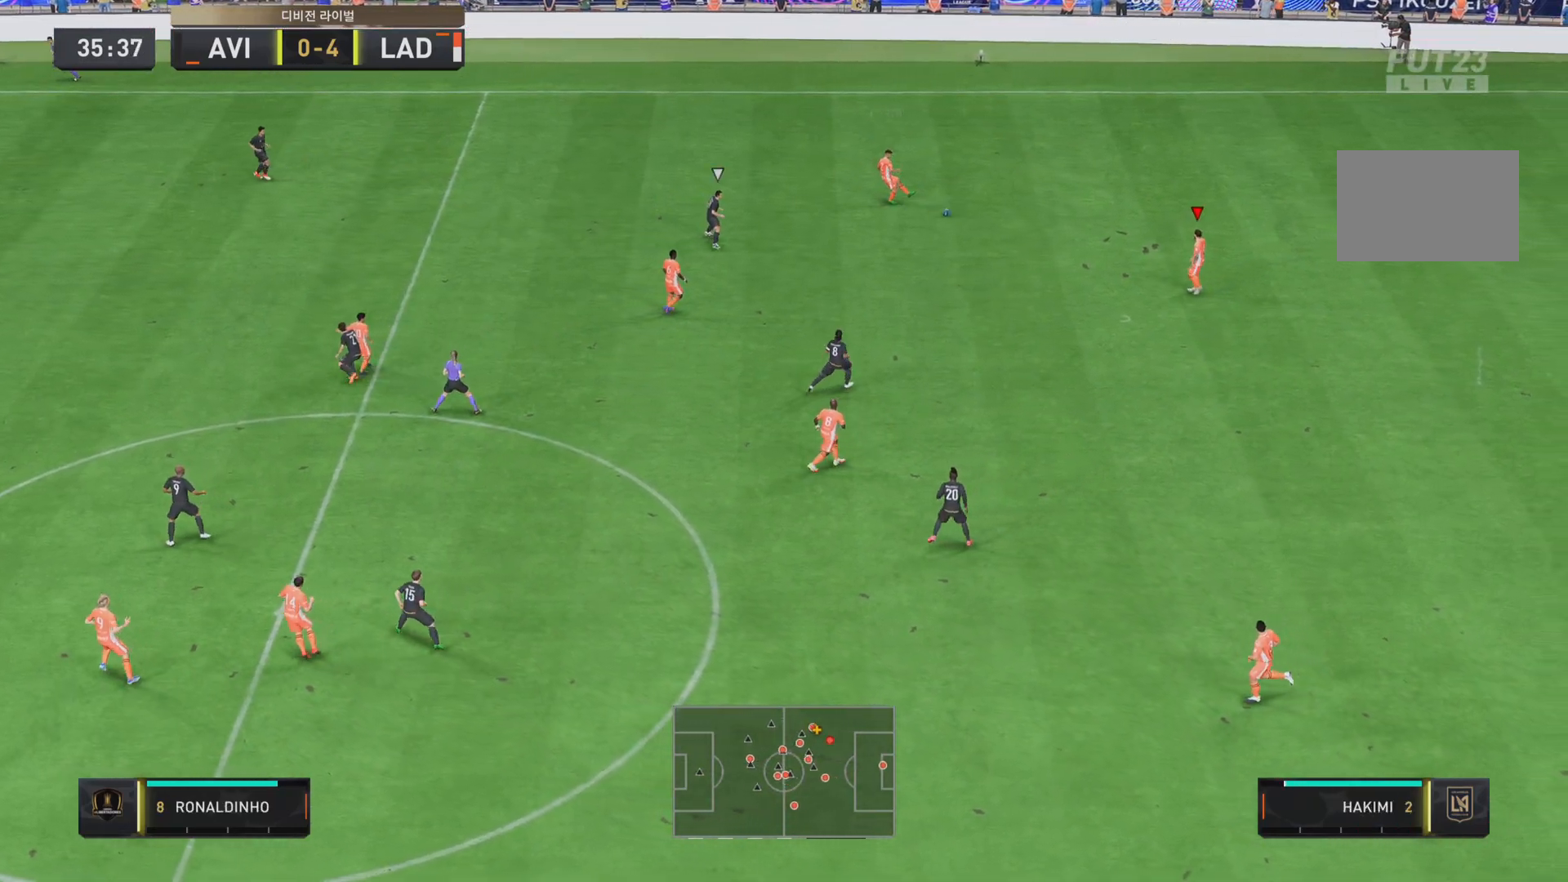
{"buttons": [], "left_stick": "down", "right_stick": "center", "events": []}
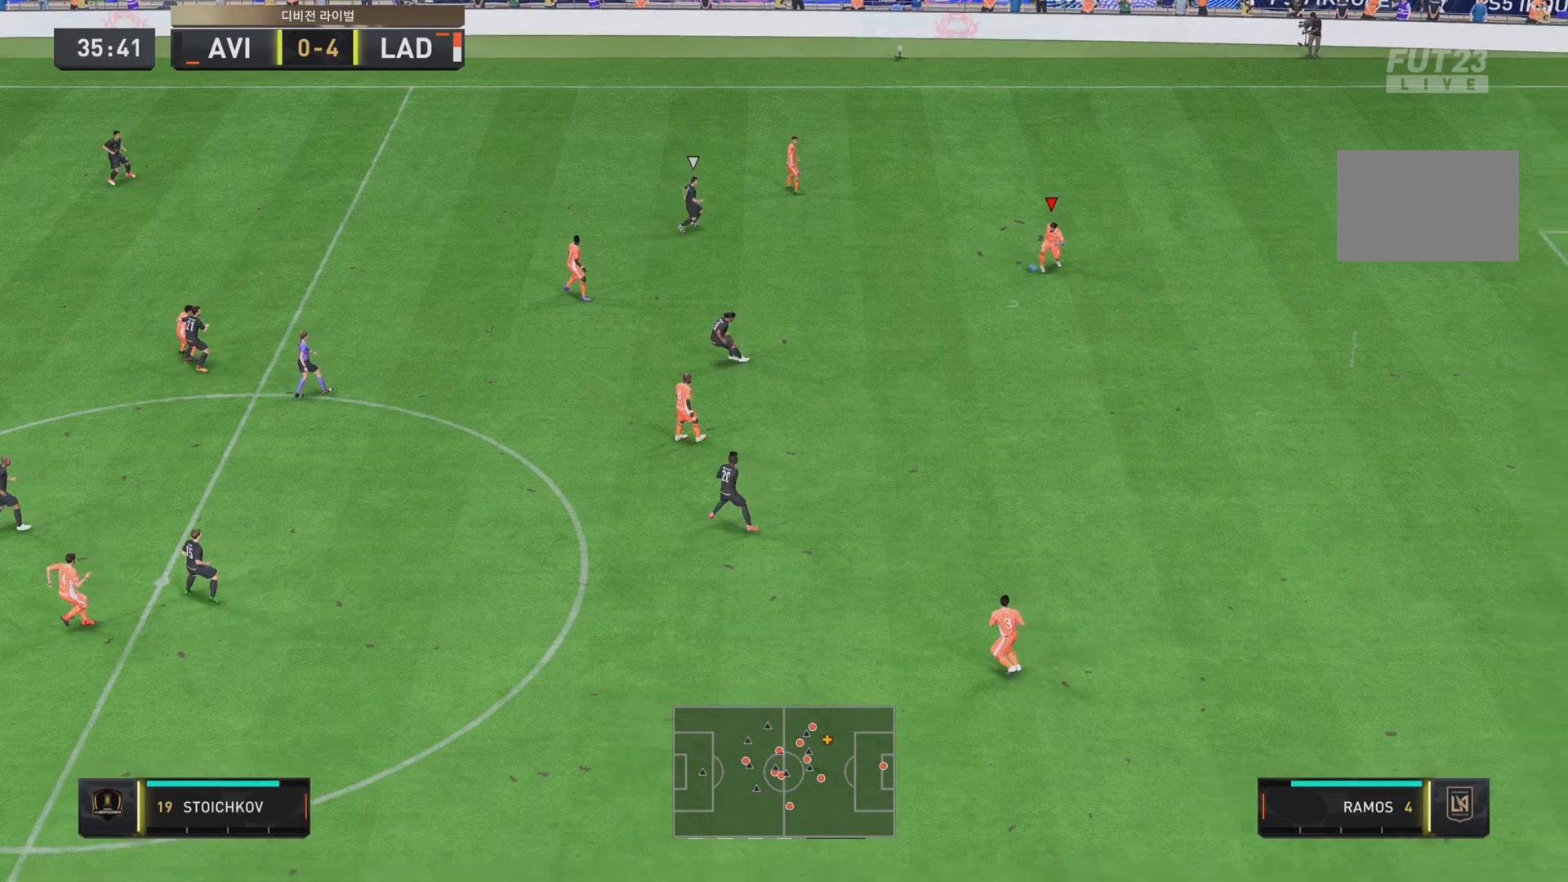
{"buttons": ["SQUARE", "L2"], "left_stick": "down", "right_stick": "center", "events": [[284, "L2", "down"], [367, "SQUARE", "down"]]}
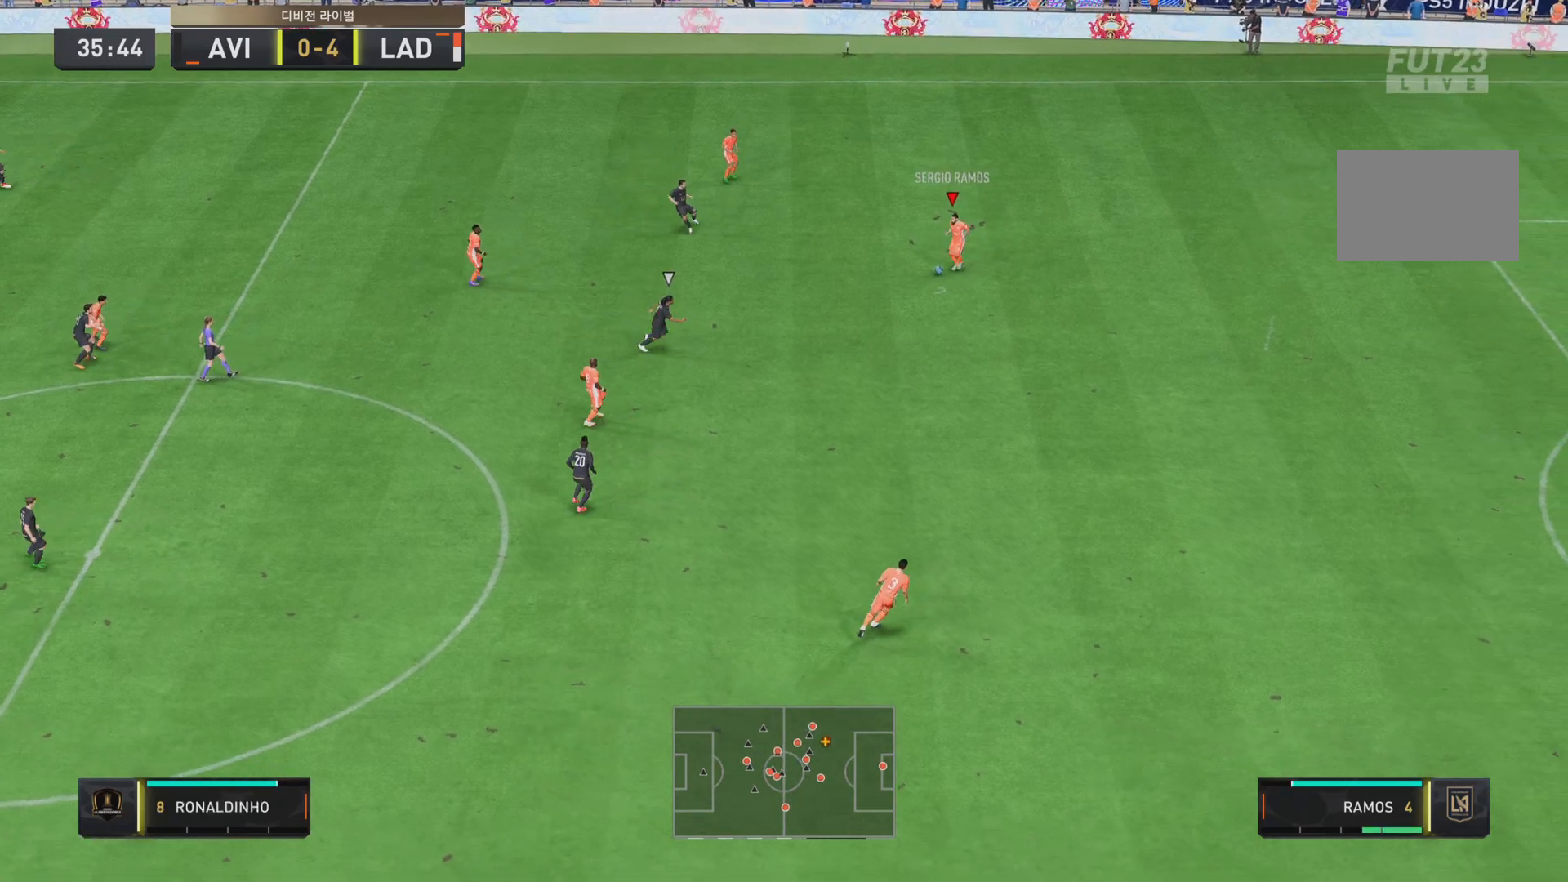
{"buttons": ["SQUARE", "L2"], "left_stick": "down", "right_stick": "center", "events": []}
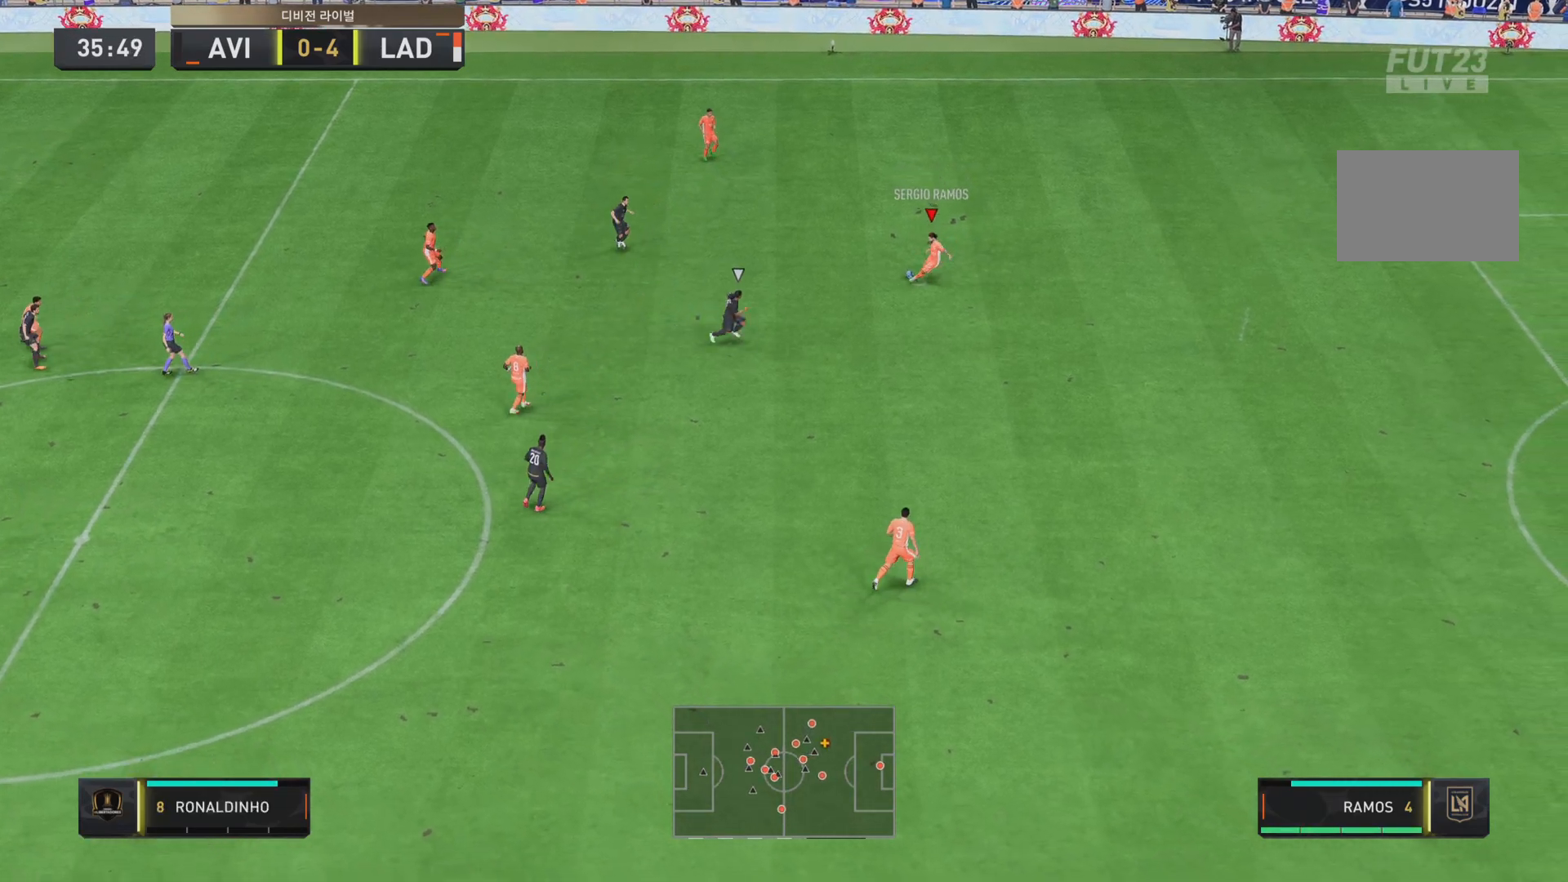
{"buttons": ["L2"], "left_stick": "down", "right_stick": "center", "events": [[417, "SQUARE", "up"]]}
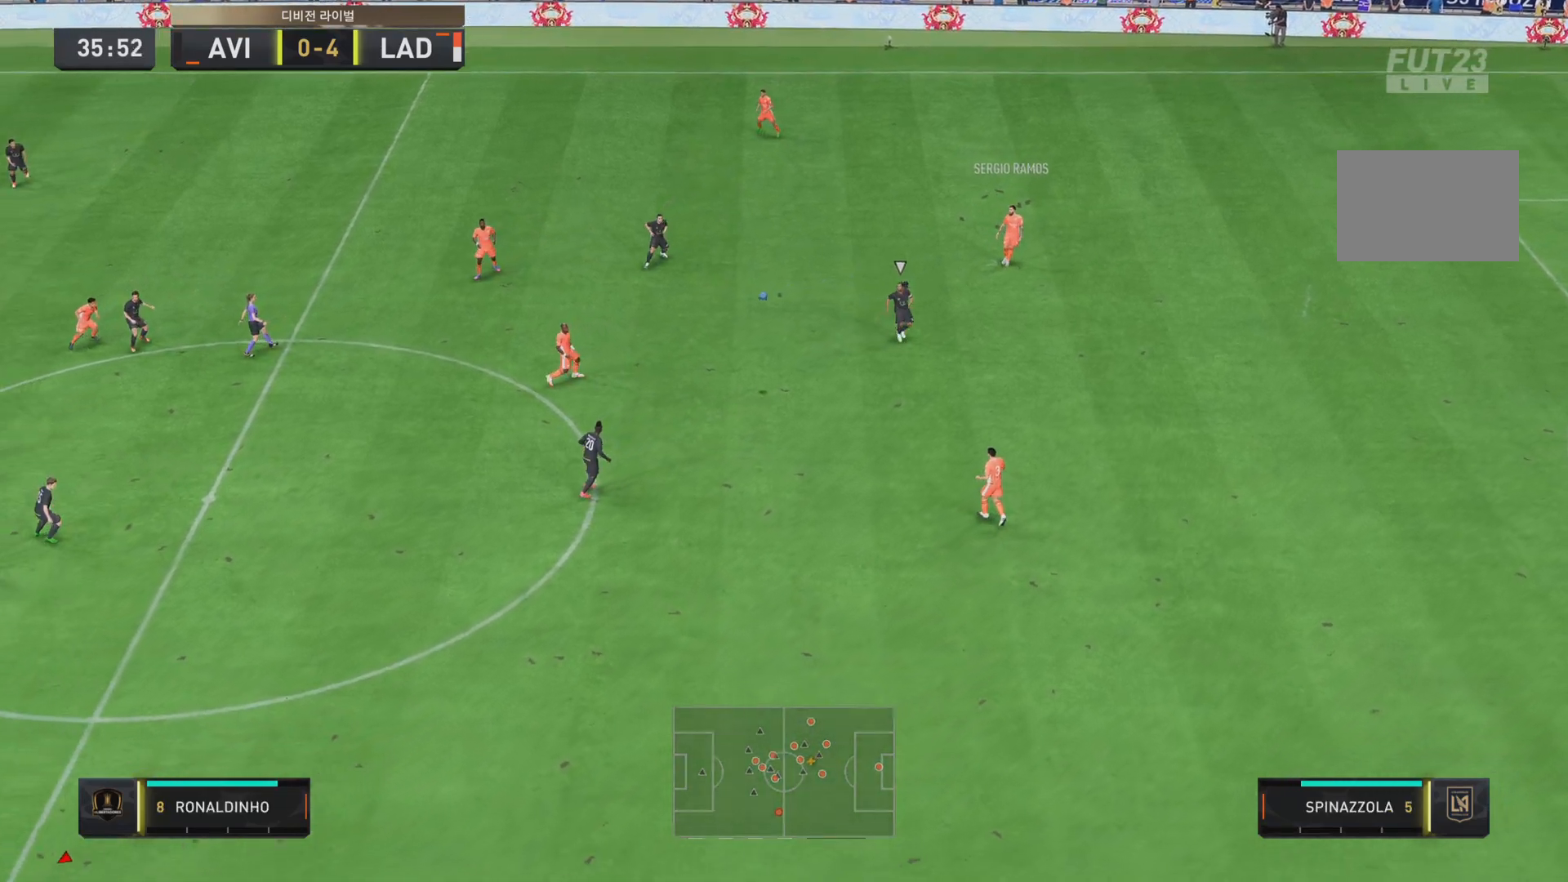
{"buttons": [], "left_stick": "center", "right_stick": "center", "events": [[150, "left_stick", "center"], [167, "L2", "up"]]}
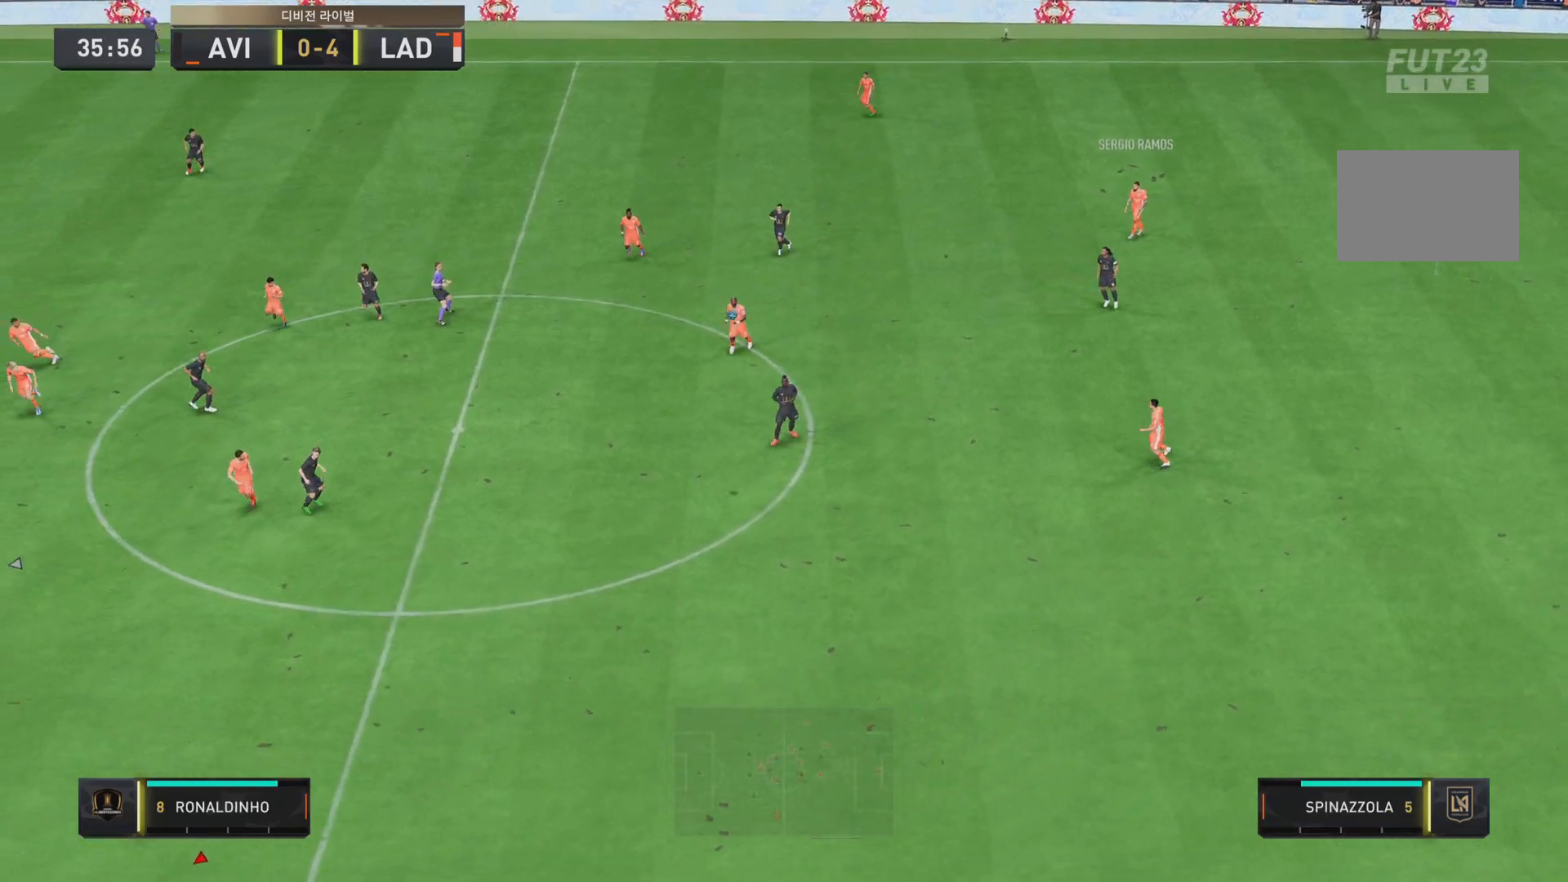
{"buttons": [], "left_stick": "center", "right_stick": "center", "events": []}
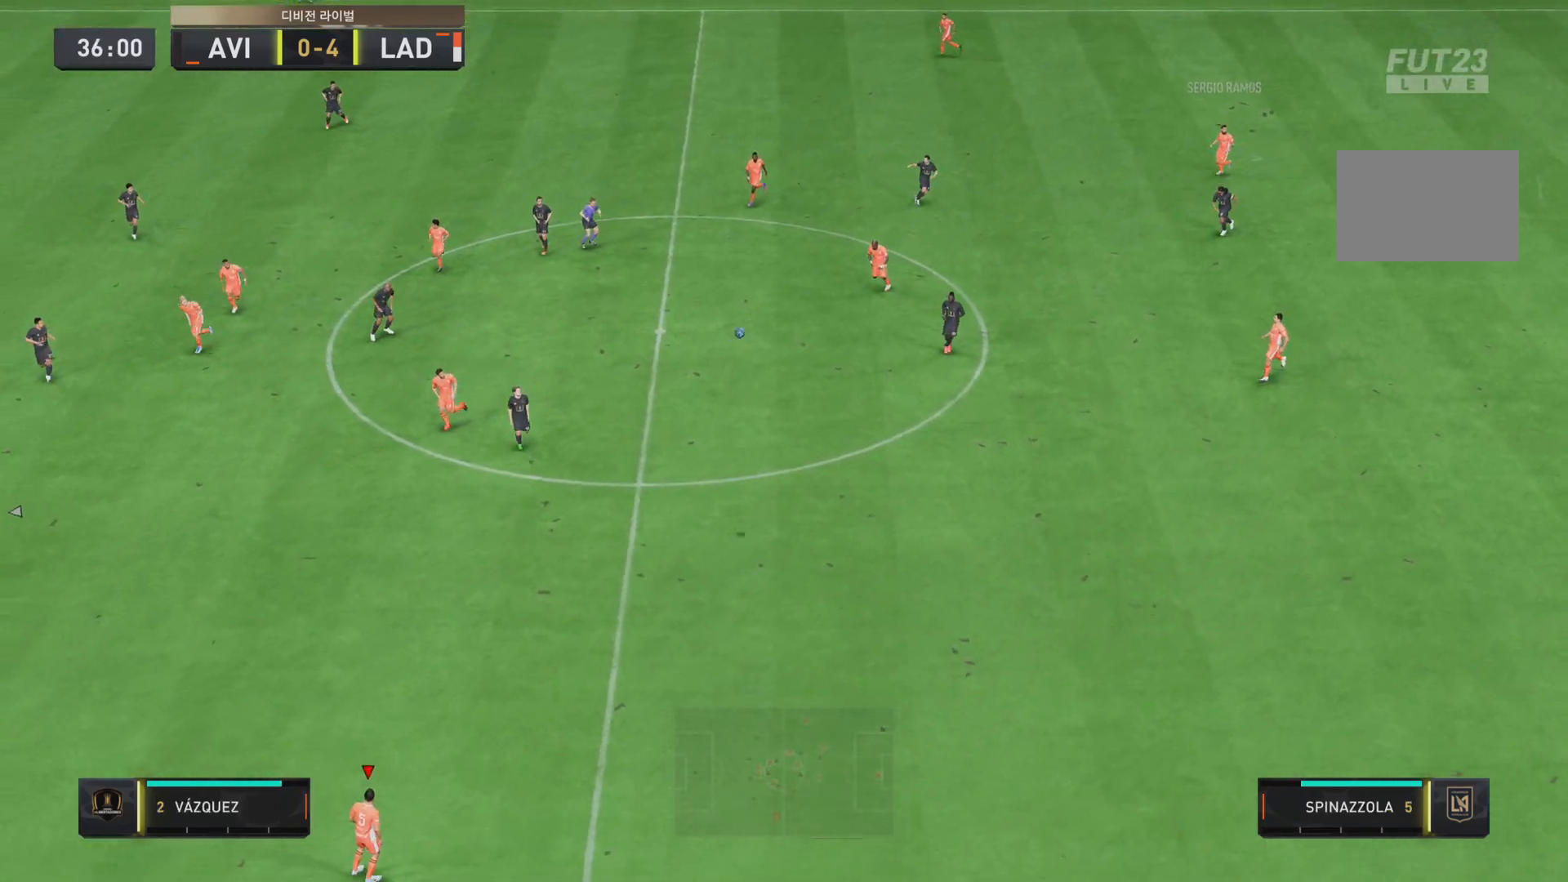
{"buttons": [], "left_stick": "left", "right_stick": "center", "events": [[100, "left_stick", "left"]]}
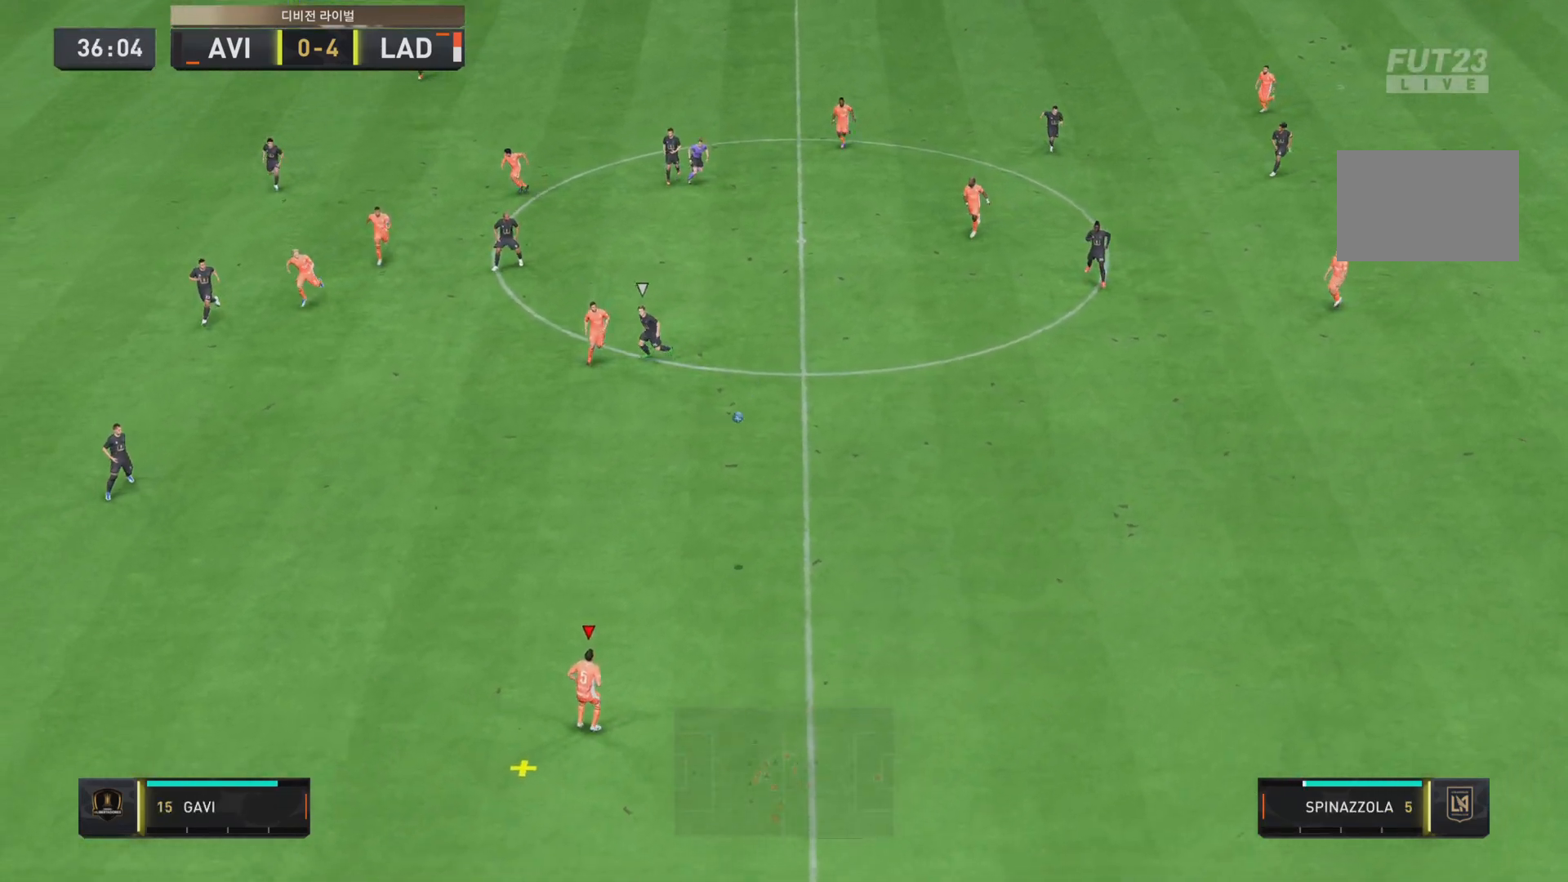
{"buttons": [], "left_stick": "left", "right_stick": "center", "events": []}
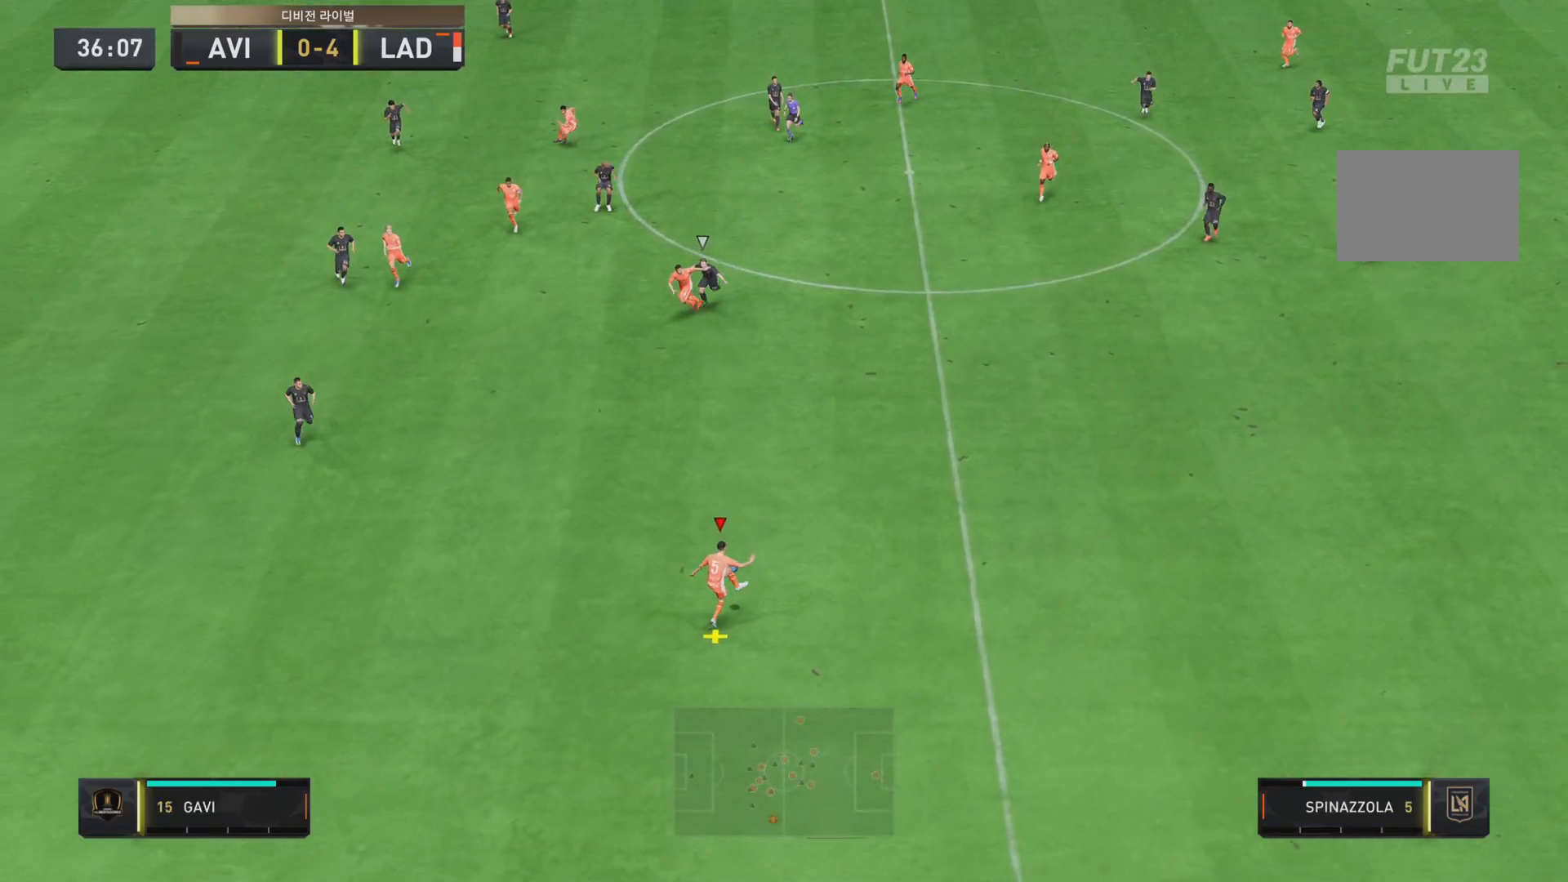
{"buttons": [], "left_stick": "up-left", "right_stick": "center", "events": [[317, "CROSS", "down"], [350, "L1", "down"], [350, "left_stick", "up-left"], [484, "CROSS", "up"], [484, "L1", "up"]]}